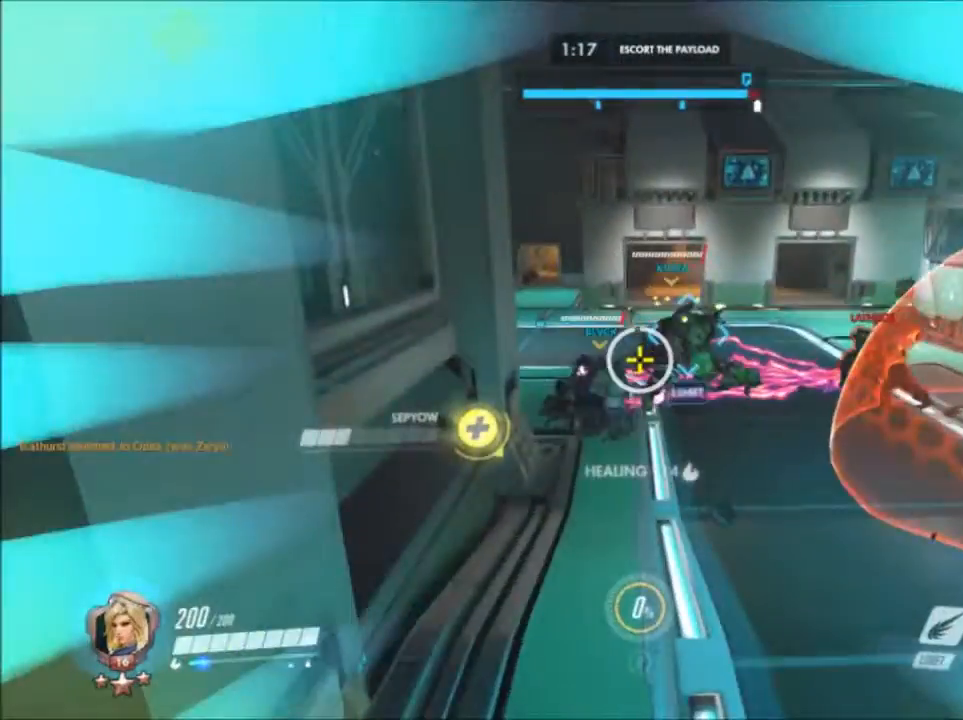
Gameplay with keyboard and mouse; each line is a JSON object with the keys and mouse buttons held at the frame after it. "events" lists presses ("down") and releases ("up") of "1", "2", "3", "4", "5", "a", "alt", "c", "ctrl", "d", "e", "f", "g", "q", "r", "s", "shift", "space", "t", "tab", "v", "w", "x", "z", "mouse_left", "mouse_wheel", "mouse_right", "mouse_mb4" and "mouse_mb5" between this image and that frame as [ms after this image, input, new state], when the widget could be followed in between. "mouse_left", "mouse_wheel", "mouse_right", "mouse_mb4", "mouse_mb5" = the "left", "wheel", "right", "mb4", "mb5" buttons of the "mouse" list. No other keys are recorded. "wheel" means that the mouse wheel is clicked or scrolled. Not read: mouse_move.
{"keys": ["space", "w"], "mouse": ["left"], "events": [[150, "a", "up"]]}
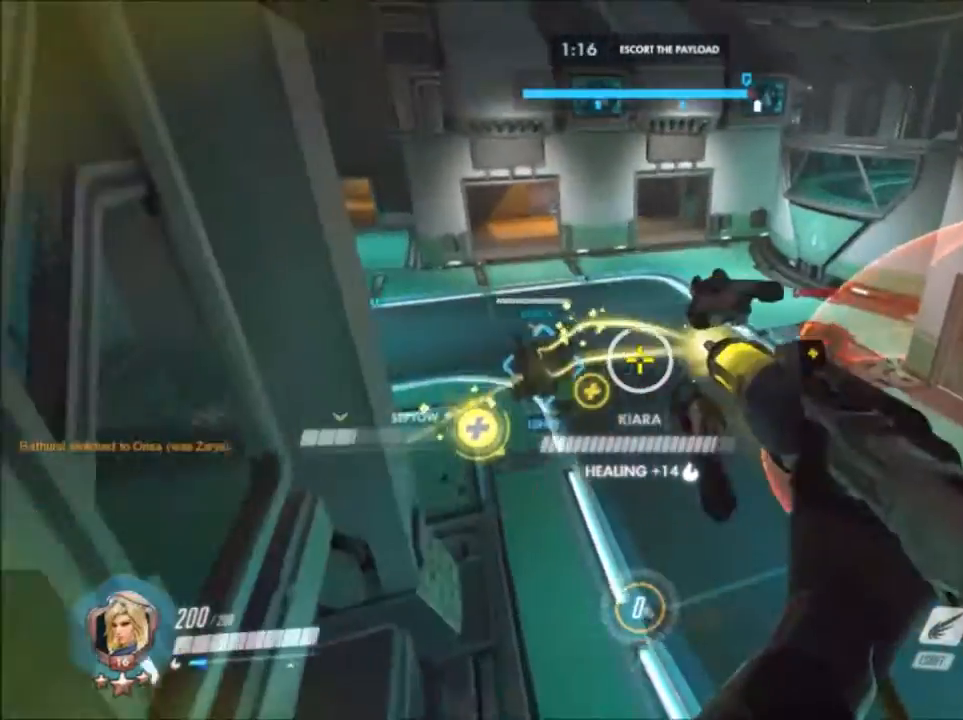
{"keys": ["a", "s", "space"], "mouse": ["left"], "events": [[150, "a", "down"], [317, "w", "up"], [500, "s", "down"]]}
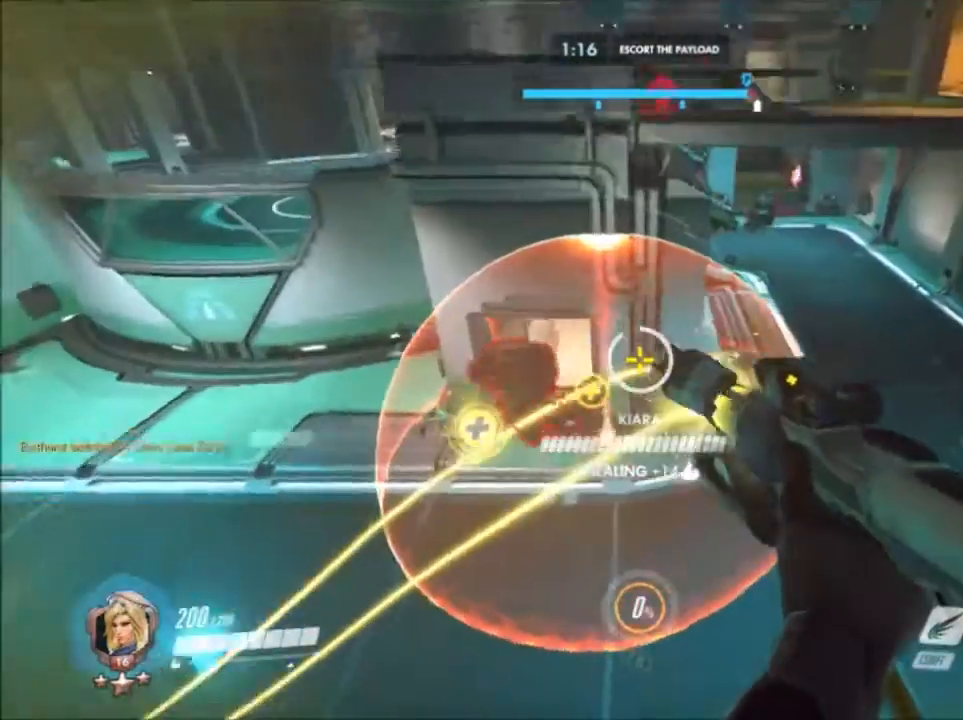
{"keys": ["d", "space", "w"], "mouse": ["left"], "events": [[100, "d", "down"], [100, "s", "up"], [183, "a", "up"], [183, "w", "down"]]}
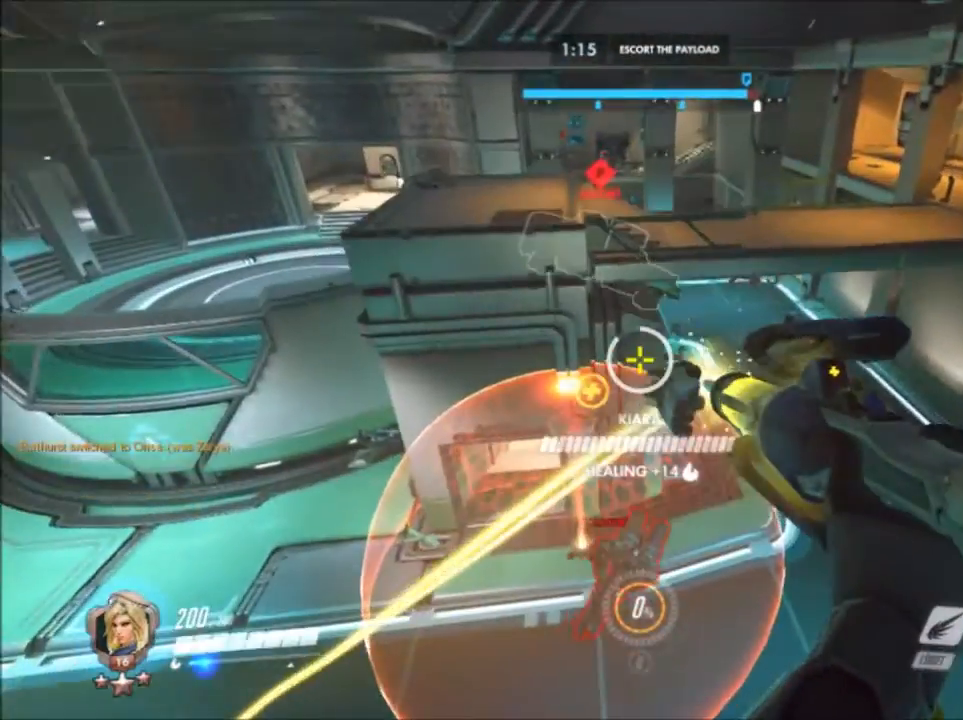
{"keys": ["a", "space"], "mouse": ["left"], "events": [[150, "a", "down"], [317, "w", "up"], [383, "d", "up"]]}
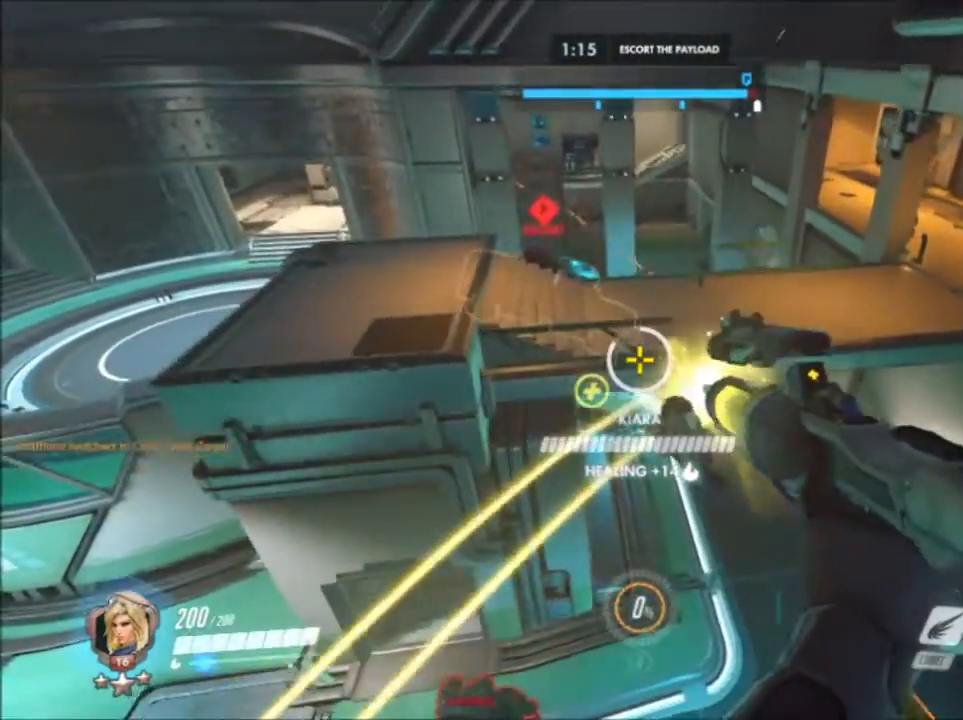
{"keys": ["a", "space"], "mouse": ["left"], "events": [[300, "s", "down"], [433, "s", "up"]]}
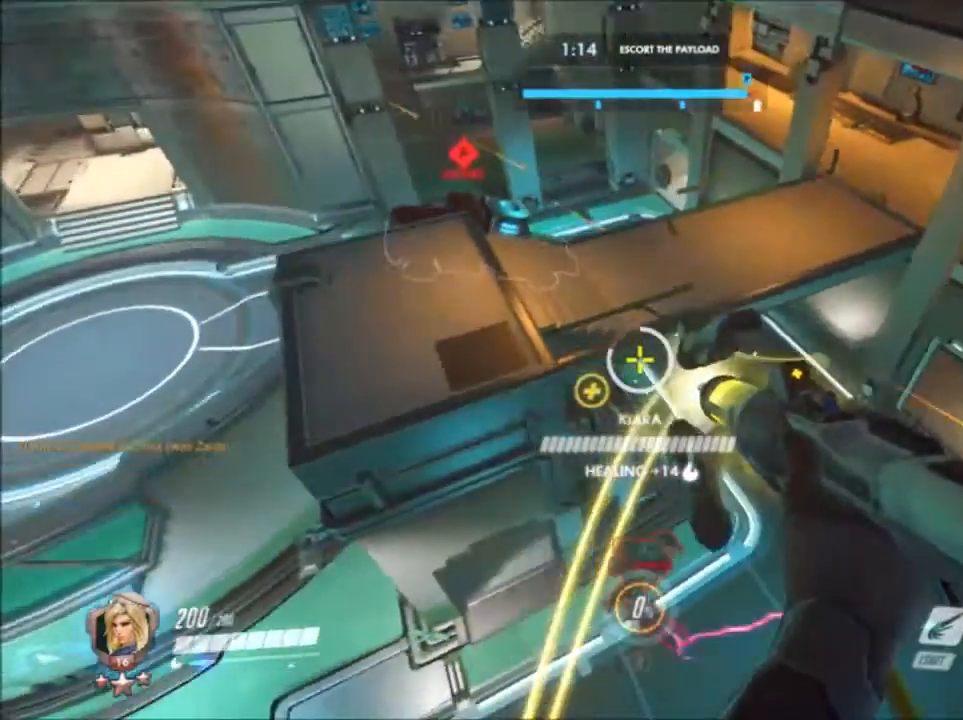
{"keys": ["a", "space", "w"], "mouse": ["left"], "events": [[83, "w", "down"]]}
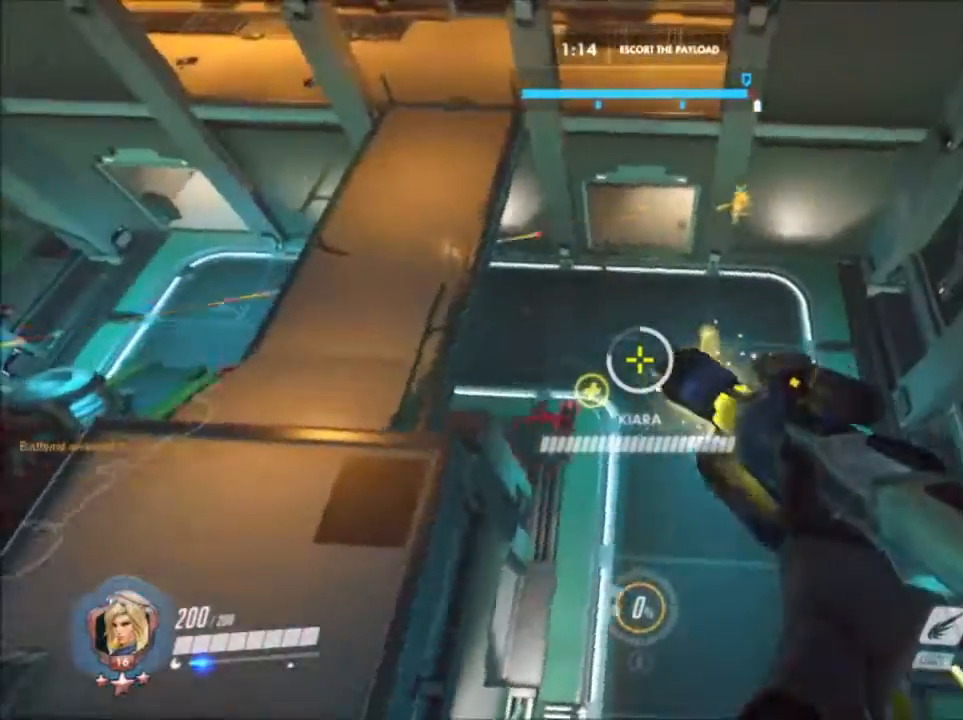
{"keys": ["d", "space", "w"], "mouse": ["left"]}
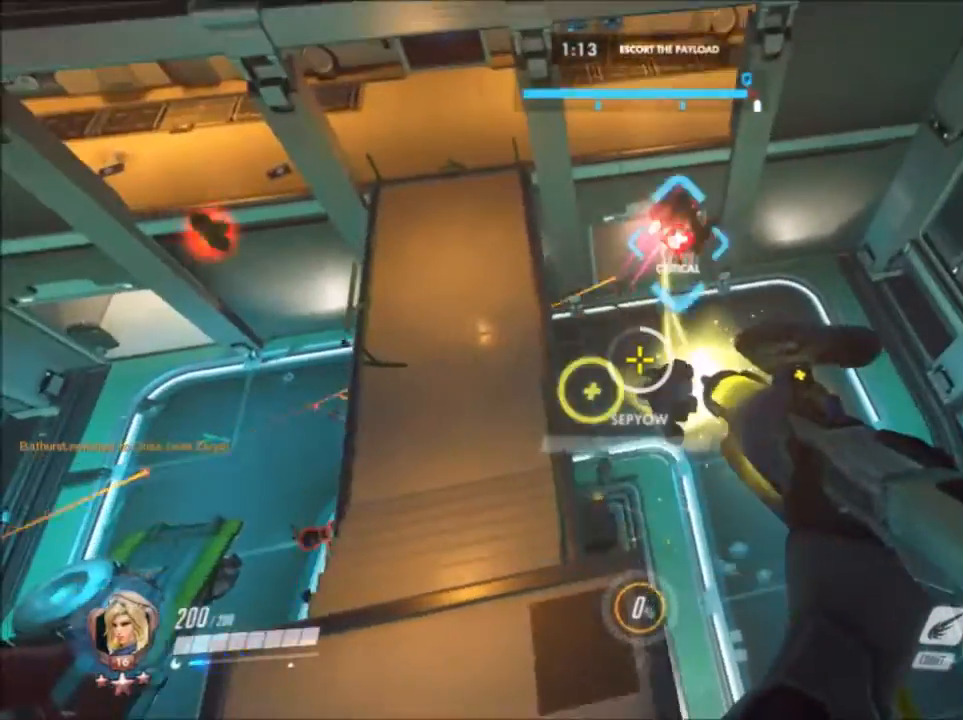
{"keys": ["d", "space"], "mouse": ["left"], "events": [[183, "a", "down"], [183, "d", "up"], [350, "a", "up"], [350, "d", "down"], [400, "w", "up"]]}
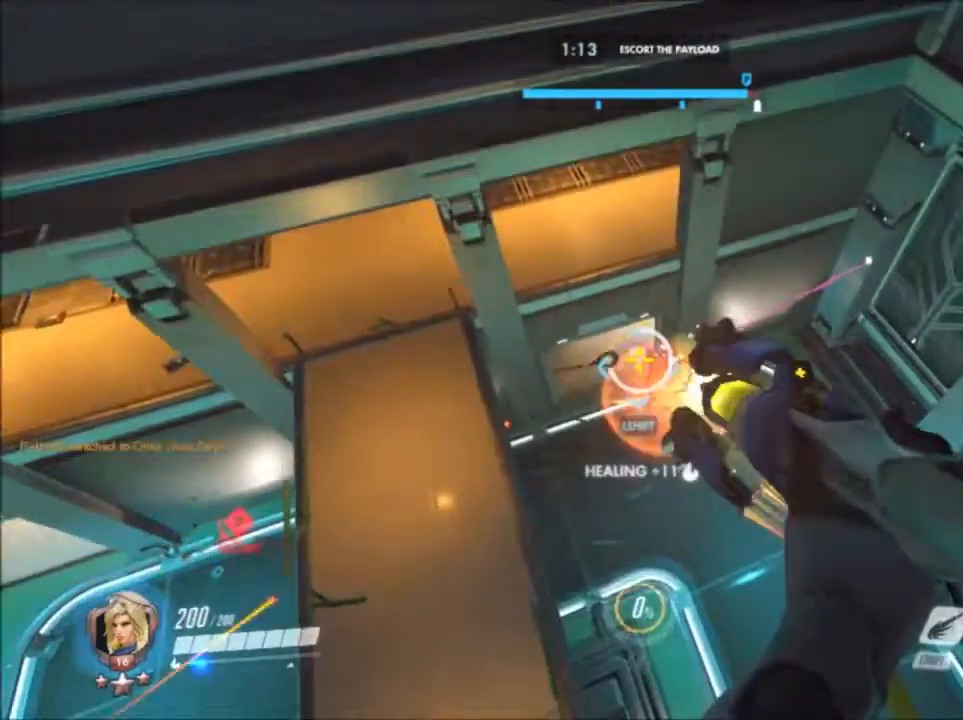
{"keys": ["a", "space"], "mouse": [], "events": [[83, "mouse_left", "up"], [133, "s", "down"], [467, "a", "down"], [467, "d", "up"], [467, "s", "up"]]}
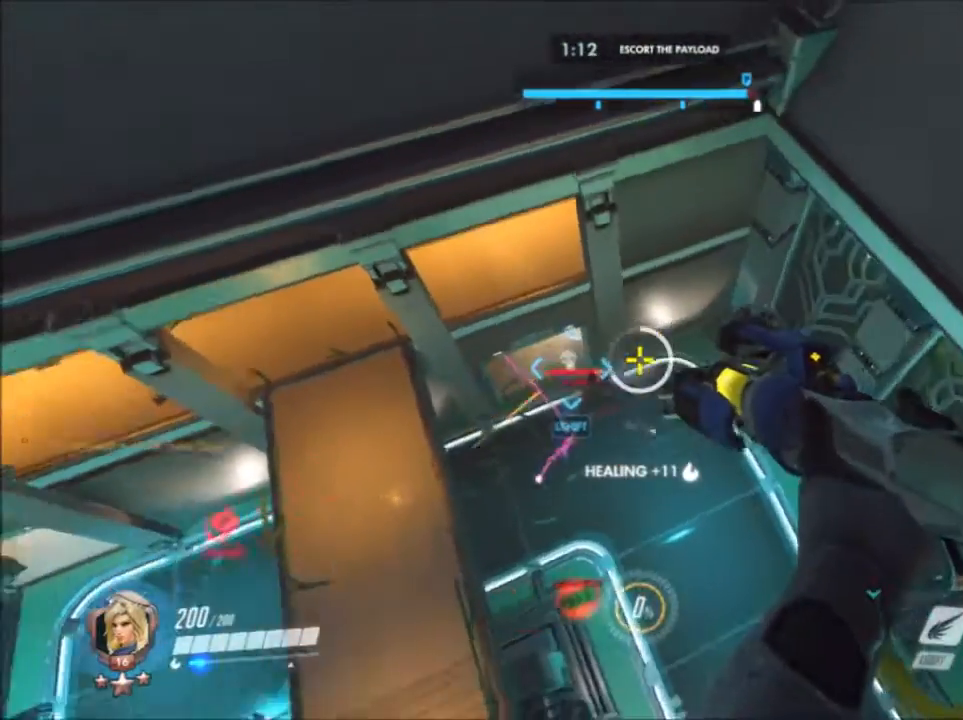
{"keys": ["a", "w"], "mouse": [], "events": [[167, "w", "down"], [350, "space", "up"]]}
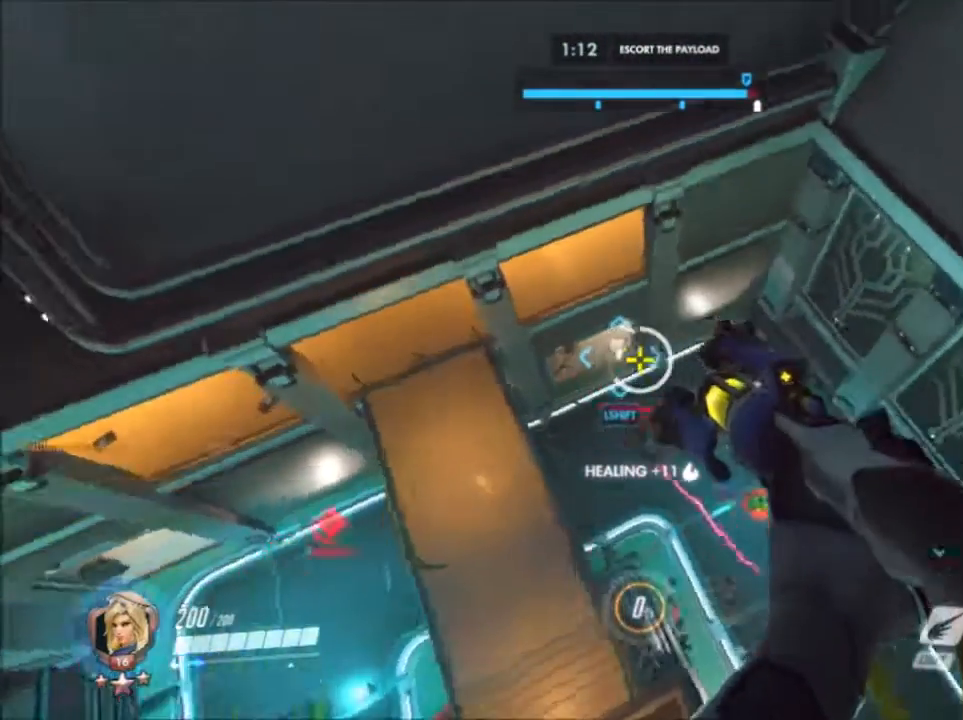
{"keys": ["d", "space", "w"], "mouse": ["left"], "events": [[33, "a", "up"], [33, "d", "down"], [100, "w", "up"], [183, "space", "down"], [217, "mouse_left", "down"], [400, "w", "down"]]}
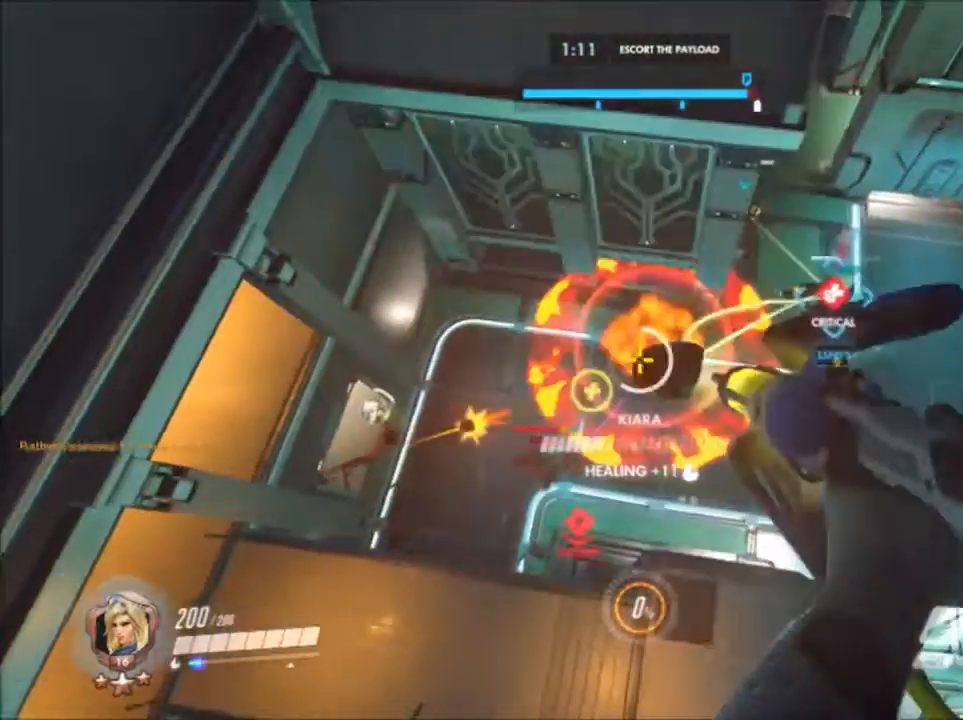
{"keys": ["shift", "space", "w"], "mouse": [], "events": [[133, "a", "down"], [133, "d", "up"], [133, "mouse_left", "up"], [133, "space", "up"], [483, "a", "up"], [483, "shift", "down"], [483, "space", "down"]]}
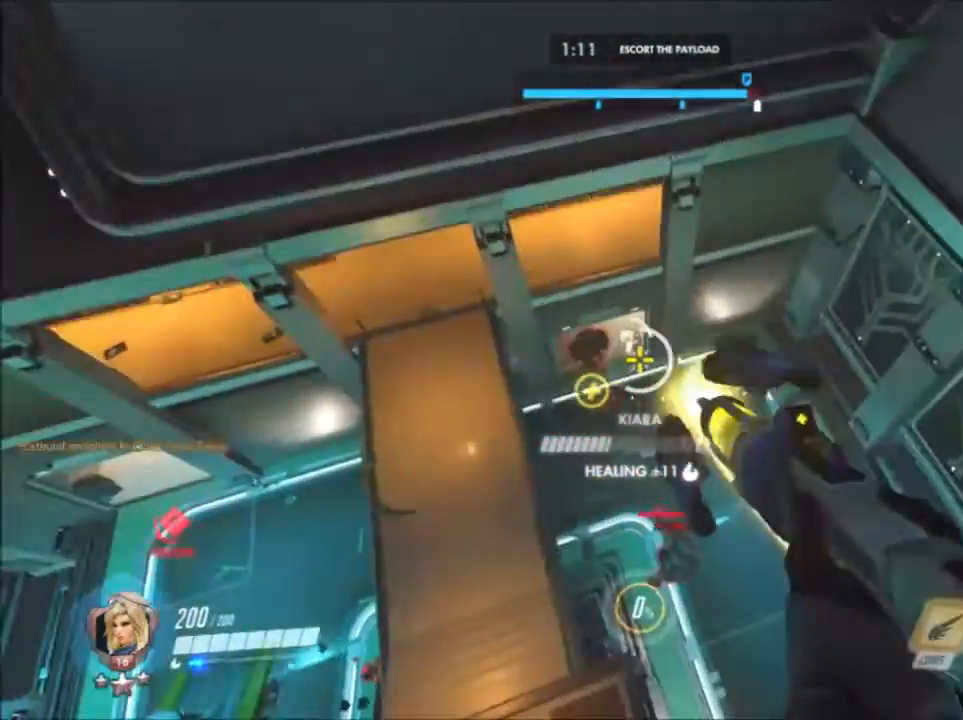
{"keys": ["a", "w"], "mouse": [], "events": [[183, "shift", "up"], [183, "space", "up"], [367, "a", "down"]]}
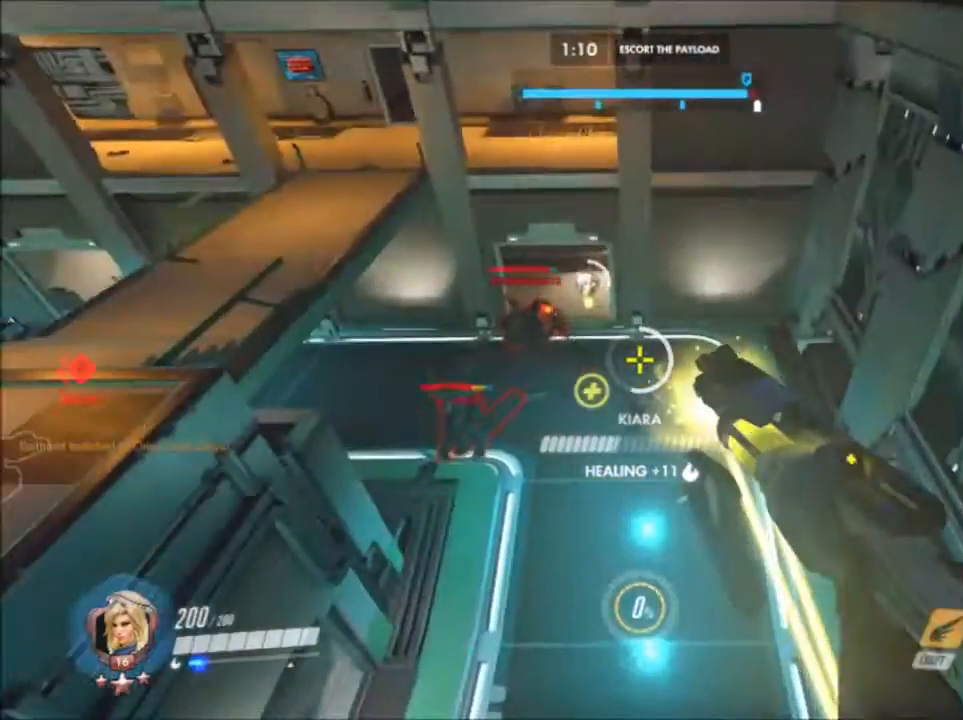
{"keys": ["a", "space", "w"], "mouse": ["left"], "events": [[33, "a", "up"], [200, "mouse_left", "down"], [217, "space", "down"], [467, "a", "down"]]}
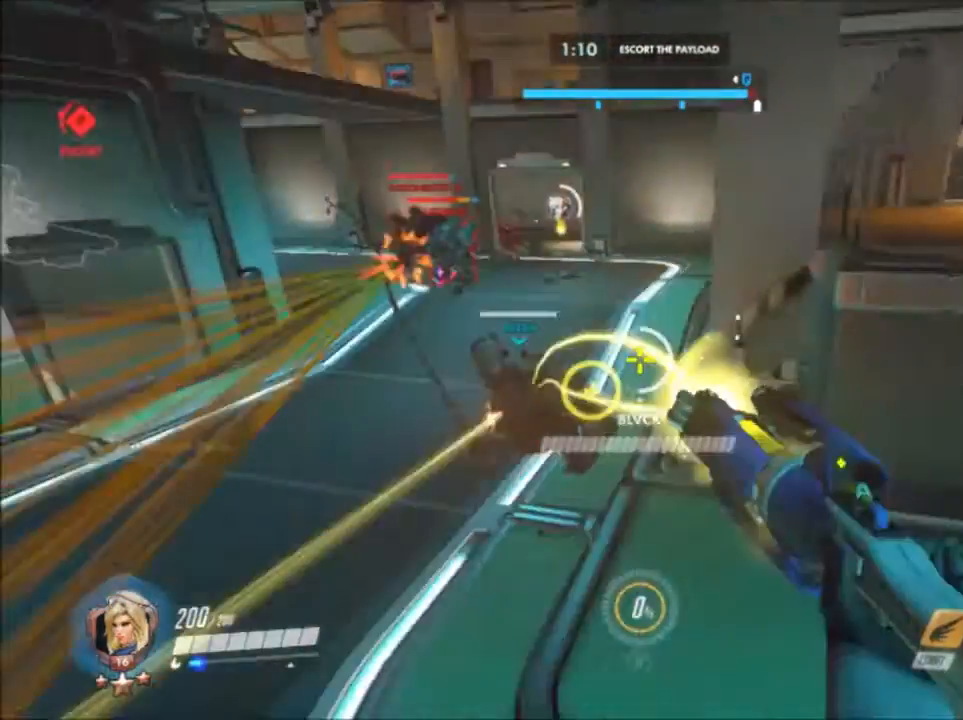
{"keys": ["space", "w"], "mouse": [], "events": [[150, "a", "up"], [150, "mouse_left", "up"]]}
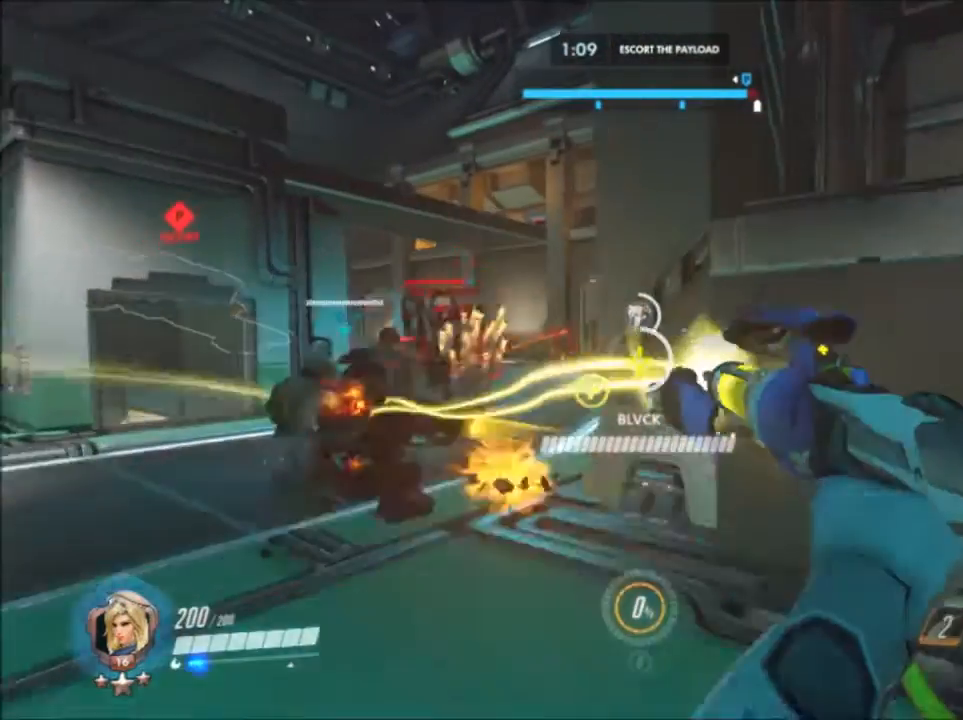
{"keys": ["a", "w"], "mouse": [], "events": [[17, "a", "down"], [117, "space", "up"]]}
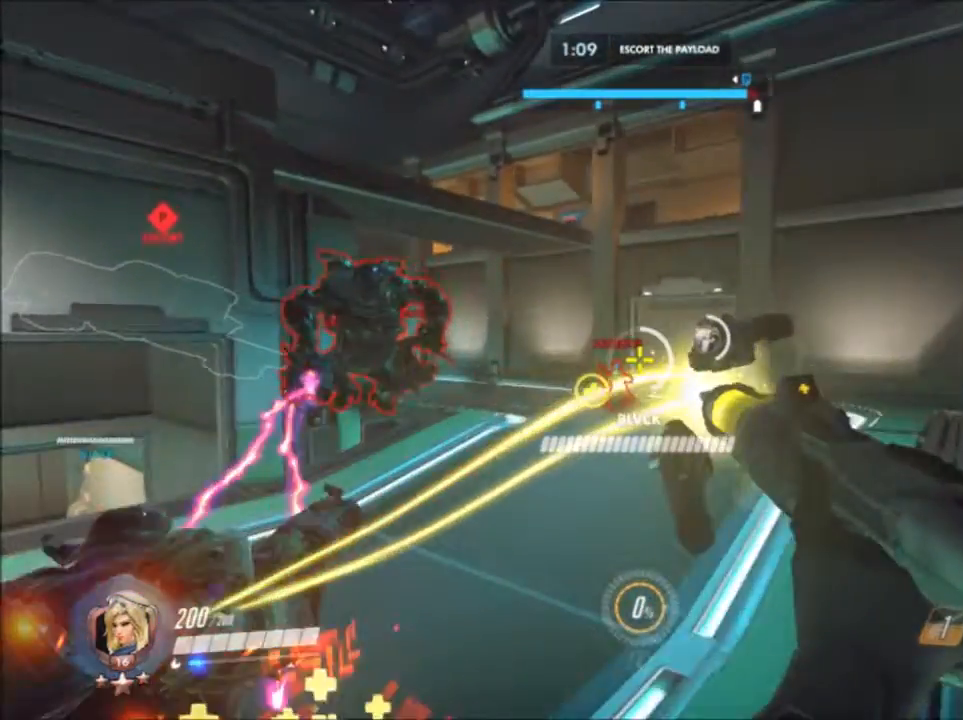
{"keys": ["shift", "space", "w"], "mouse": ["left"], "events": [[117, "a", "up"], [167, "space", "down"], [317, "mouse_left", "down"], [400, "shift", "down"]]}
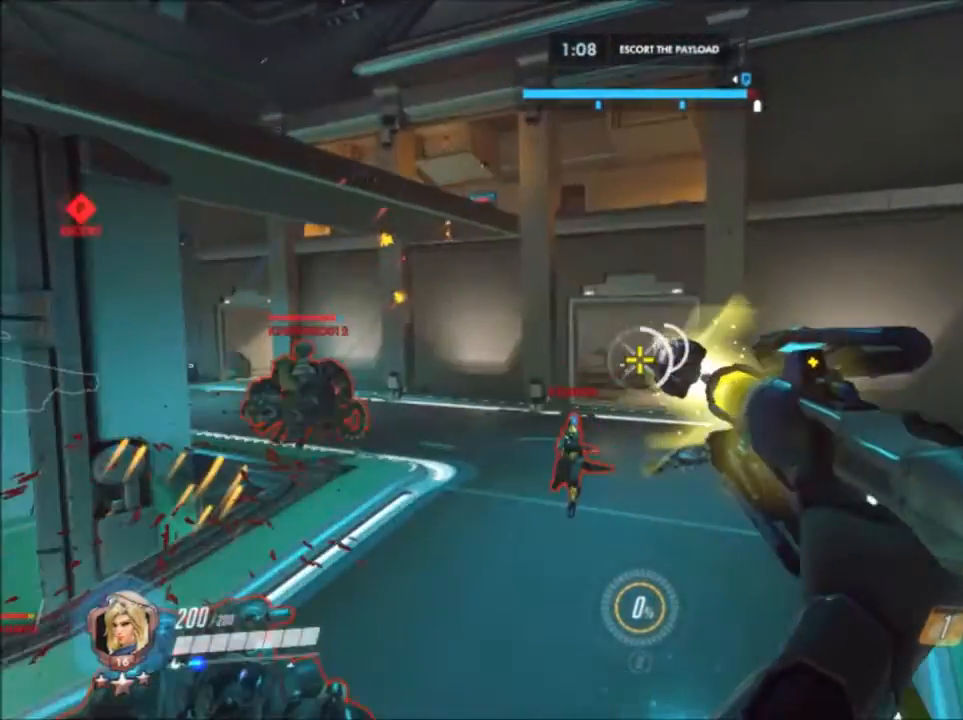
{"keys": ["shift", "space", "w"], "mouse": [], "events": [[17, "mouse_left", "up"], [50, "shift", "up"], [233, "mouse_left", "down"], [417, "mouse_left", "up"], [417, "shift", "down"]]}
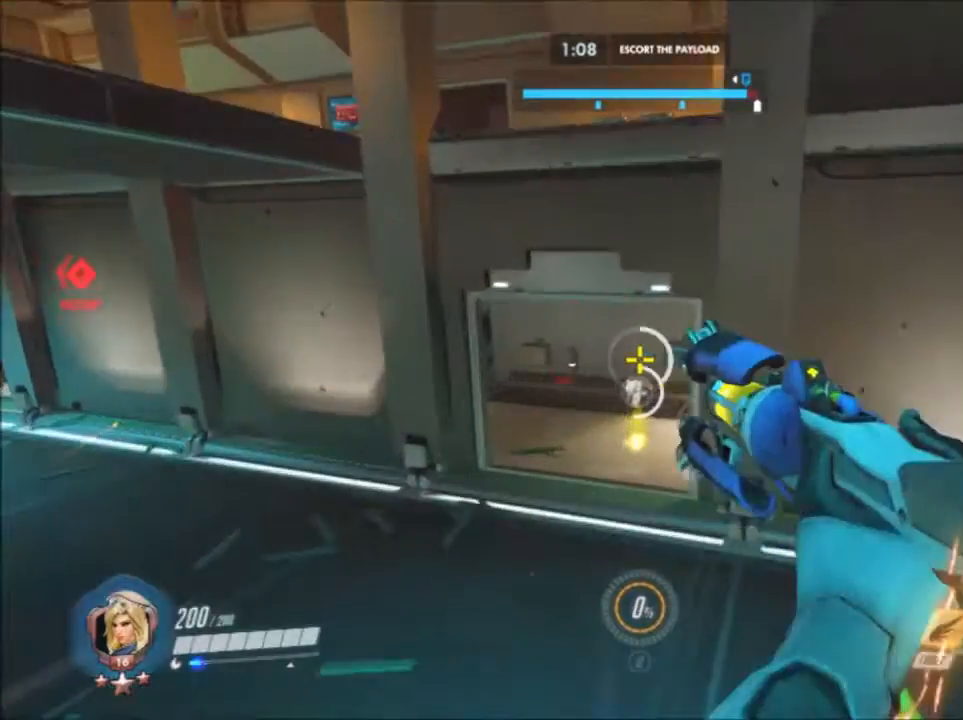
{"keys": ["a", "w"], "mouse": [], "events": [[250, "shift", "up"], [300, "a", "down"], [300, "space", "up"], [400, "e", "down"], [433, "e", "up"]]}
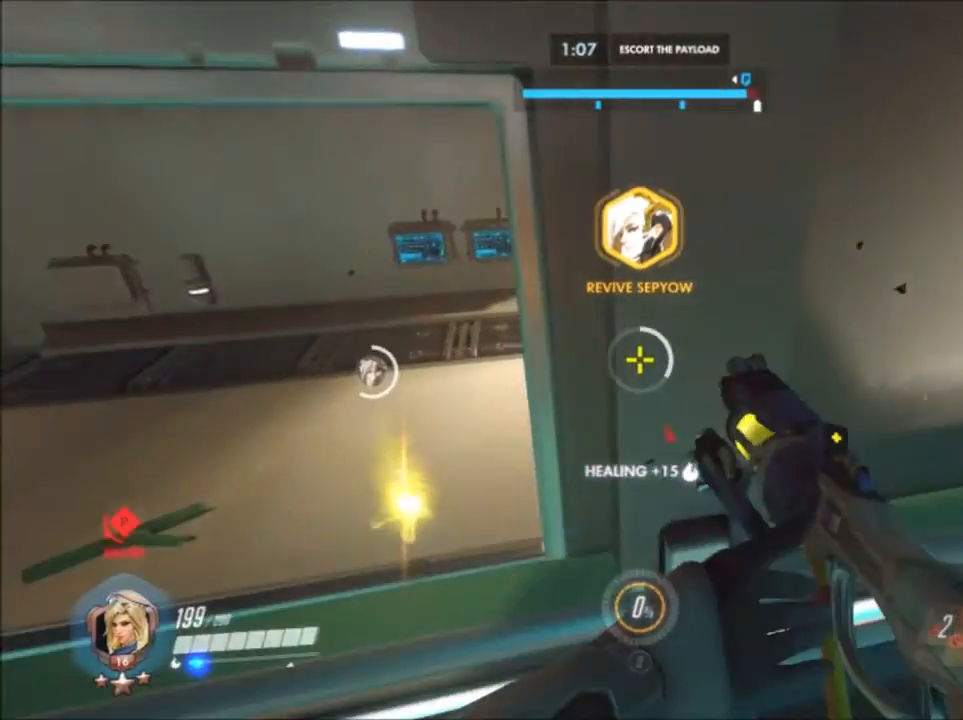
{"keys": ["a", "w"], "mouse": []}
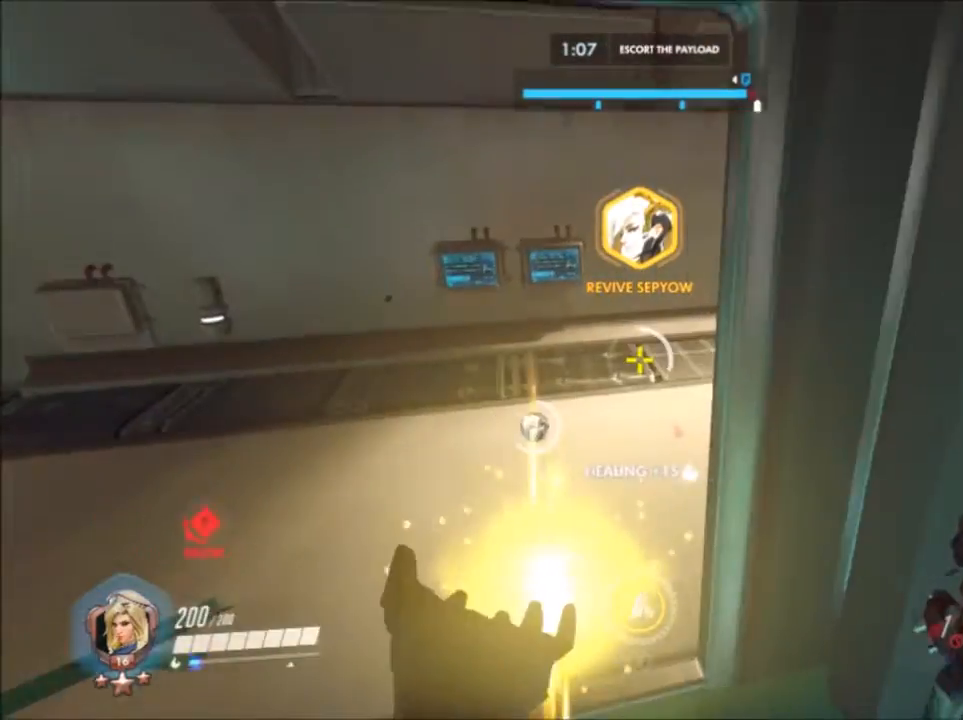
{"keys": ["a", "w"], "mouse": [], "events": []}
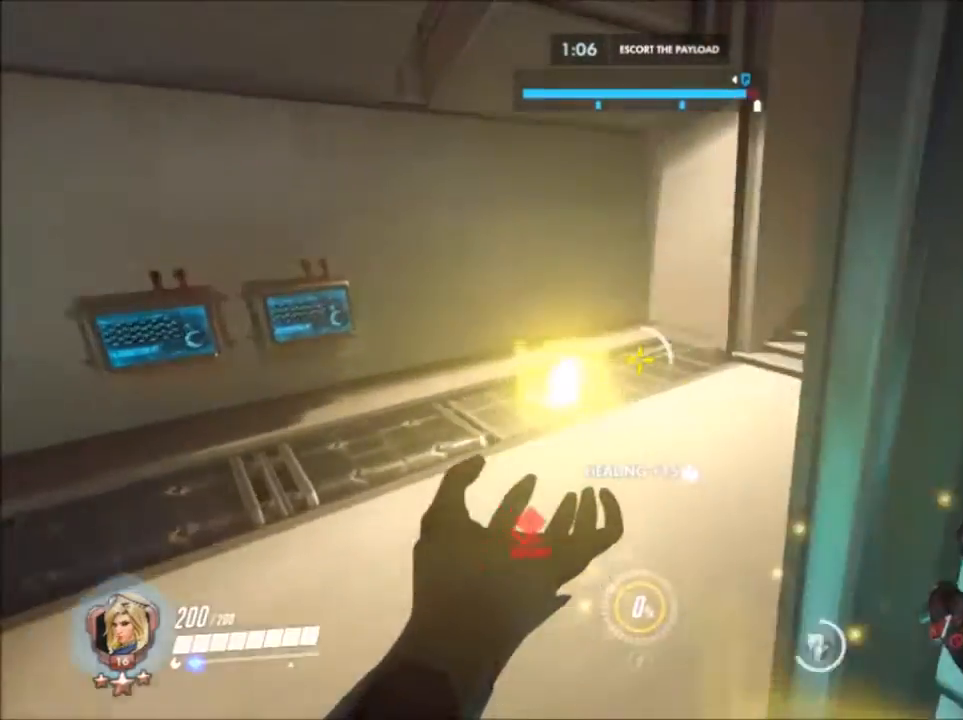
{"keys": ["a", "s"], "mouse": [], "events": [[167, "w", "up"], [383, "s", "down"]]}